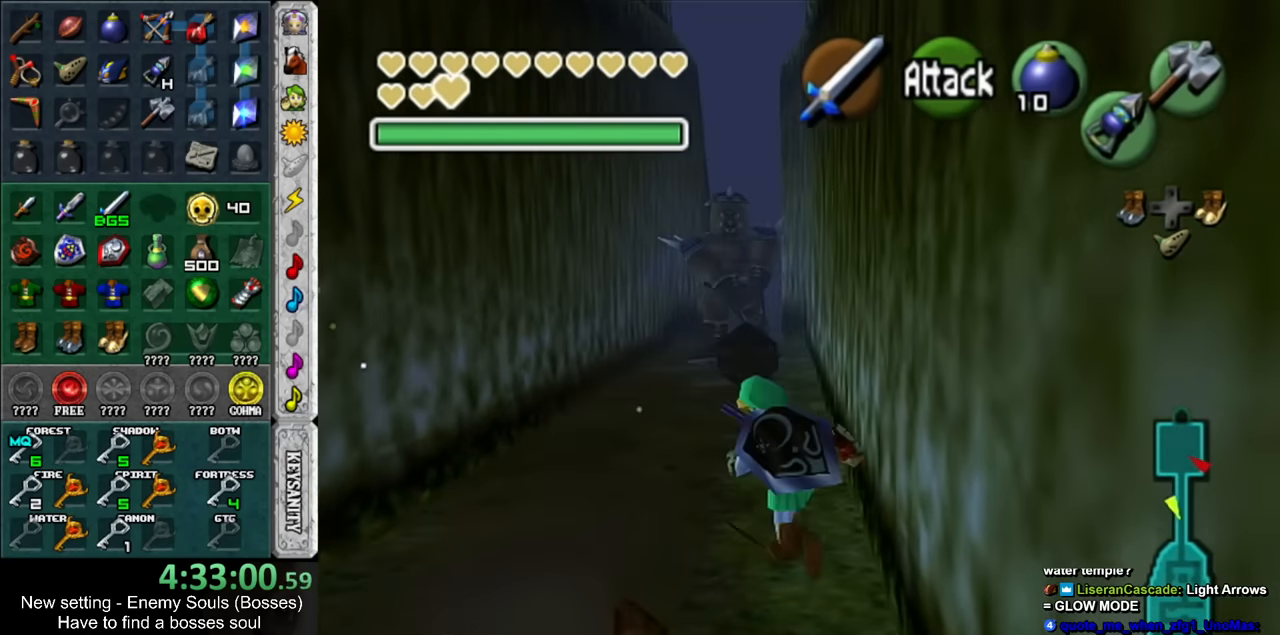
Gameplay with a controller (Nintendo layout); each line is a JSON object with the inputs held at the frame after it. "events" lists button and stick changes between this image and that frame as [ms after this image, input, new state], when the widget could be followed in between. Not read: L3 R3.
{"buttons": [], "left_stick": "up", "right_stick": "center", "events": [[233, "left_stick", "up"]]}
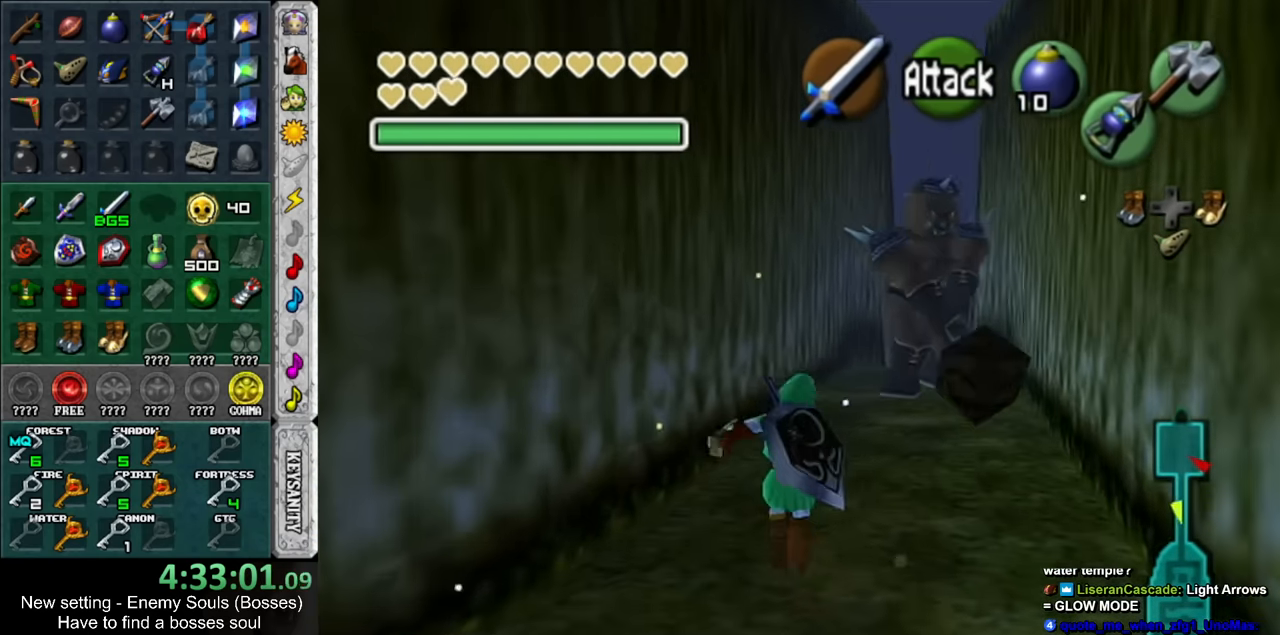
{"buttons": [], "left_stick": "up", "right_stick": "center", "events": []}
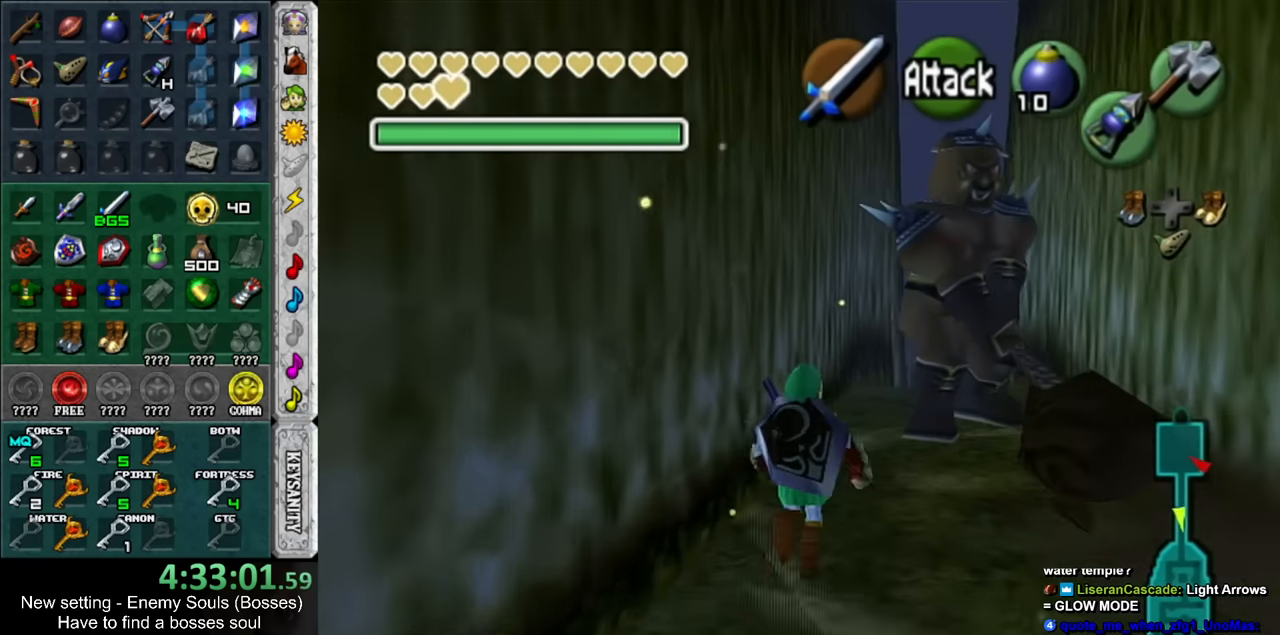
{"buttons": [], "left_stick": "up", "right_stick": "center", "events": []}
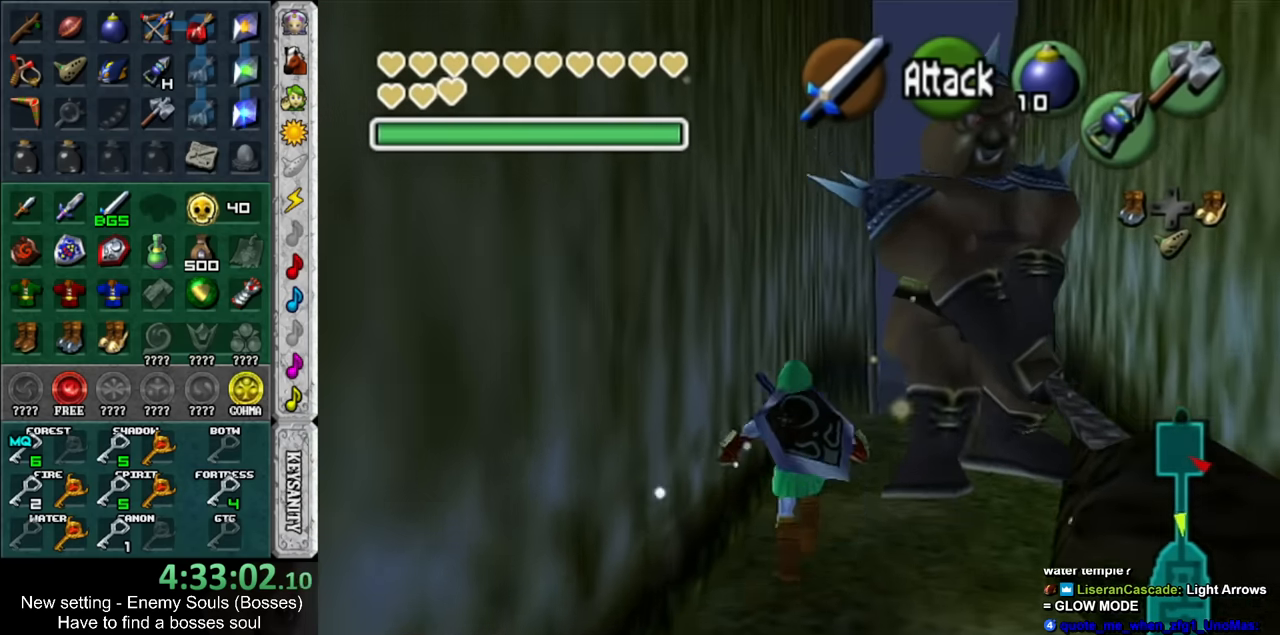
{"buttons": [], "left_stick": "up", "right_stick": "center", "events": []}
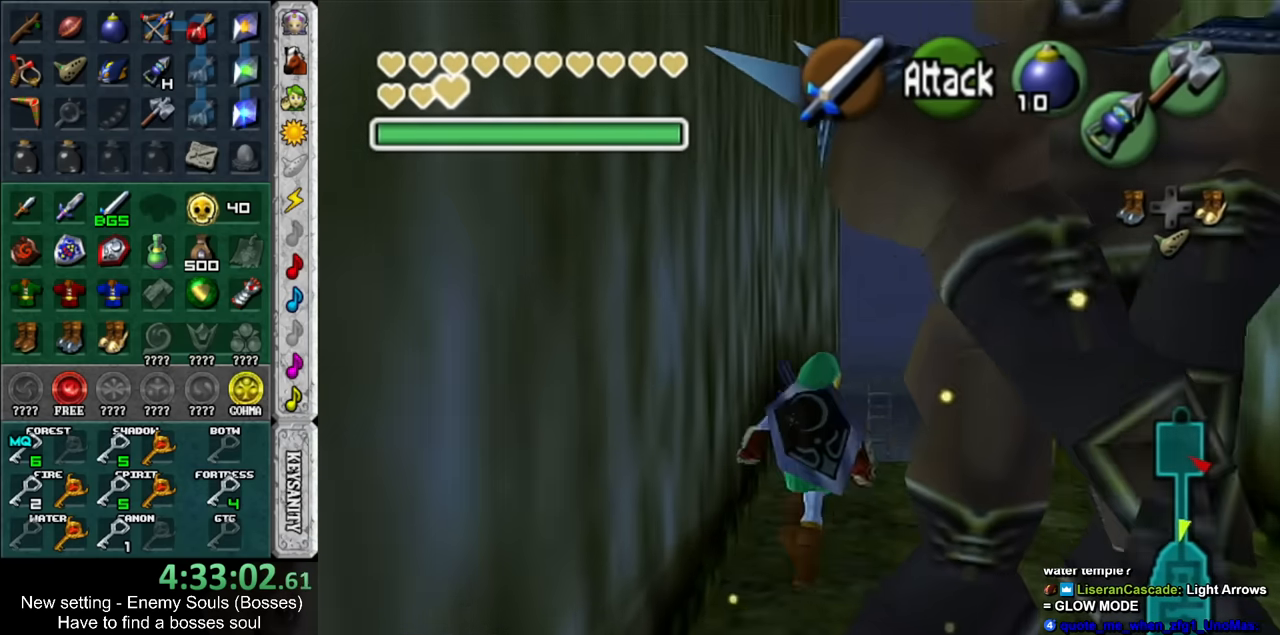
{"buttons": [], "left_stick": "up", "right_stick": "center", "events": []}
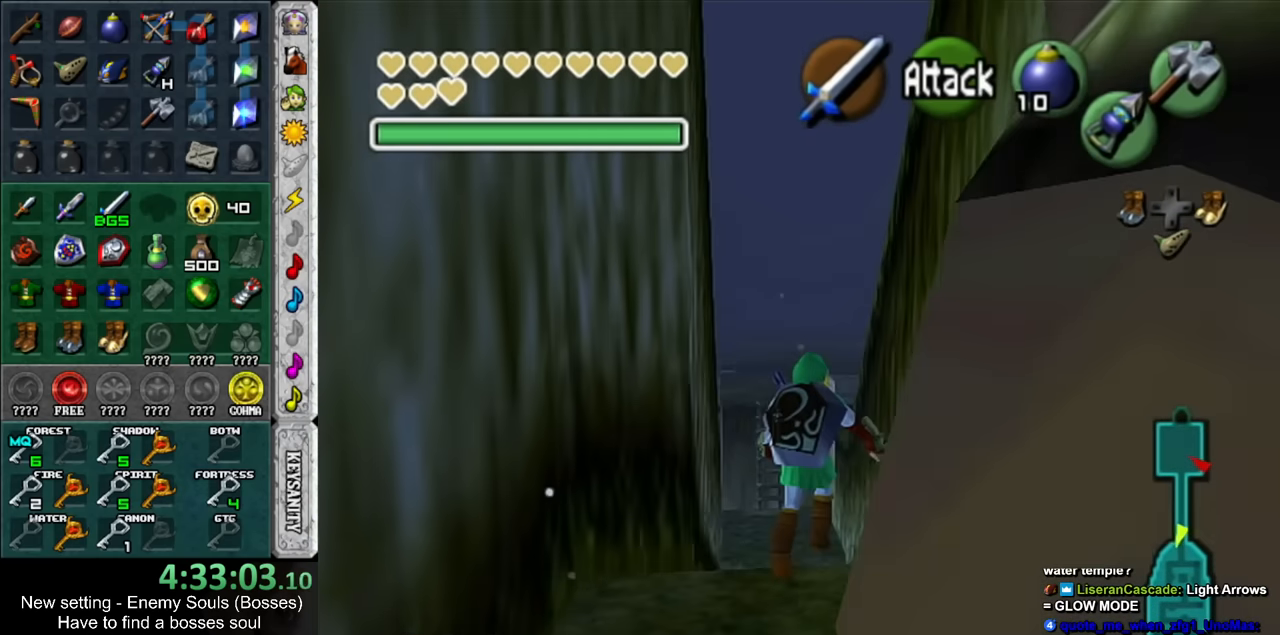
{"buttons": [], "left_stick": "up", "right_stick": "center", "events": []}
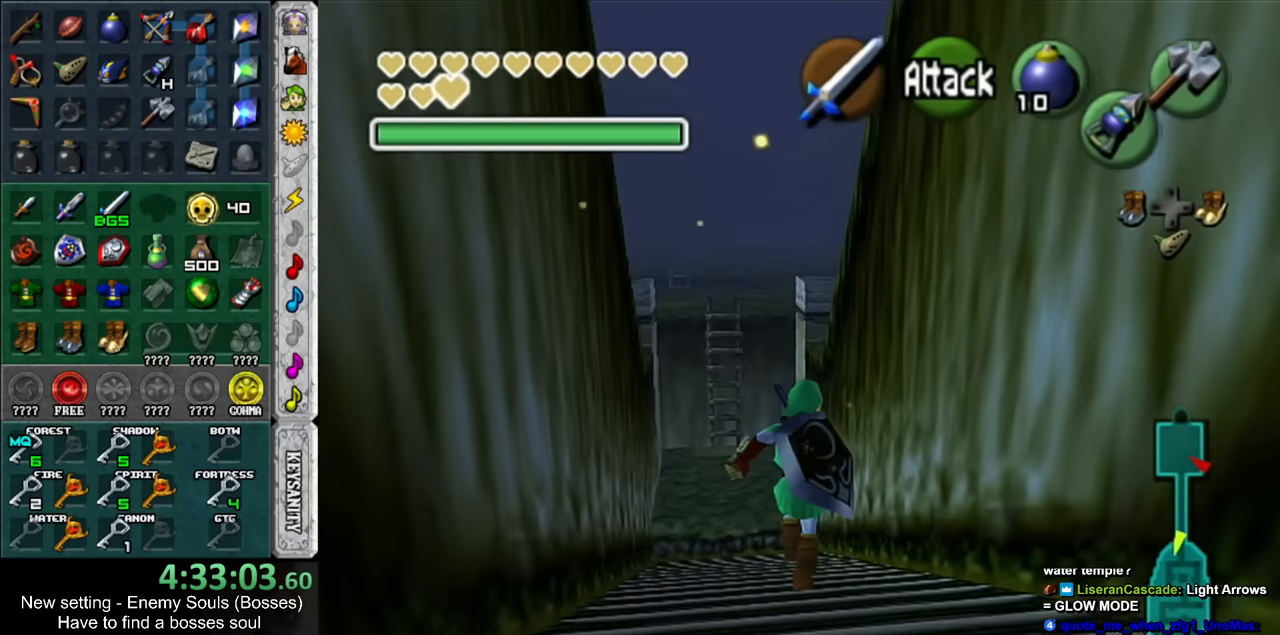
{"buttons": [], "left_stick": "up", "right_stick": "center", "events": []}
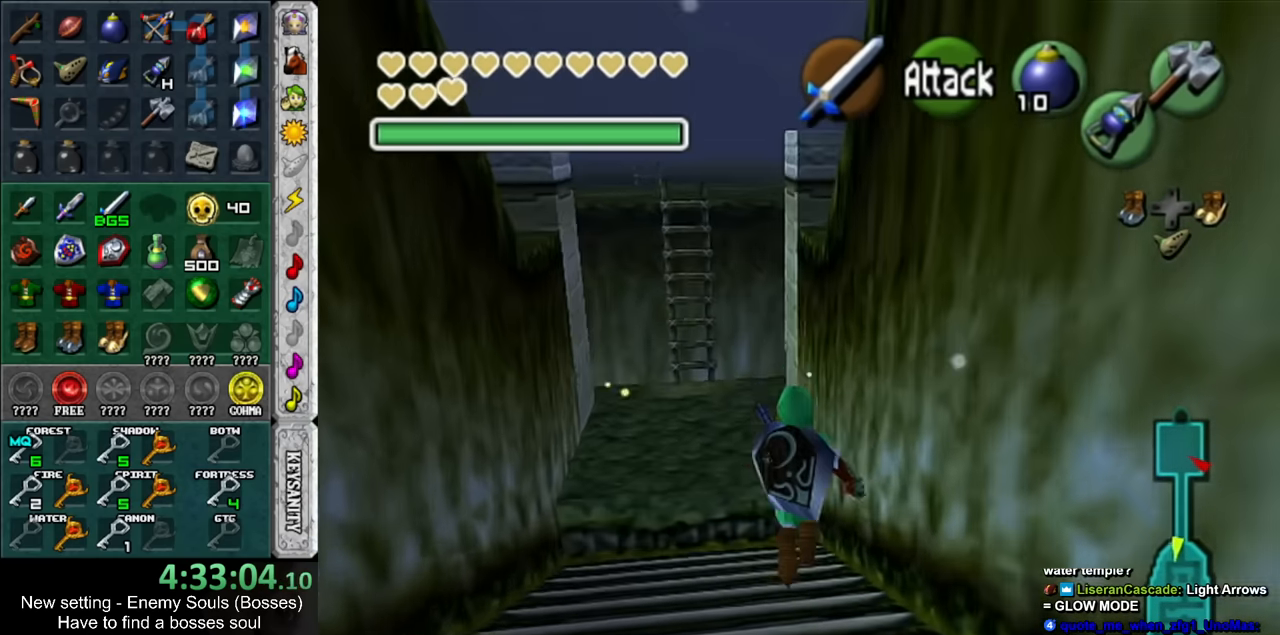
{"buttons": [], "left_stick": "center", "right_stick": "center", "events": [[117, "Z", "down"], [200, "Z", "up"], [450, "left_stick", "center"]]}
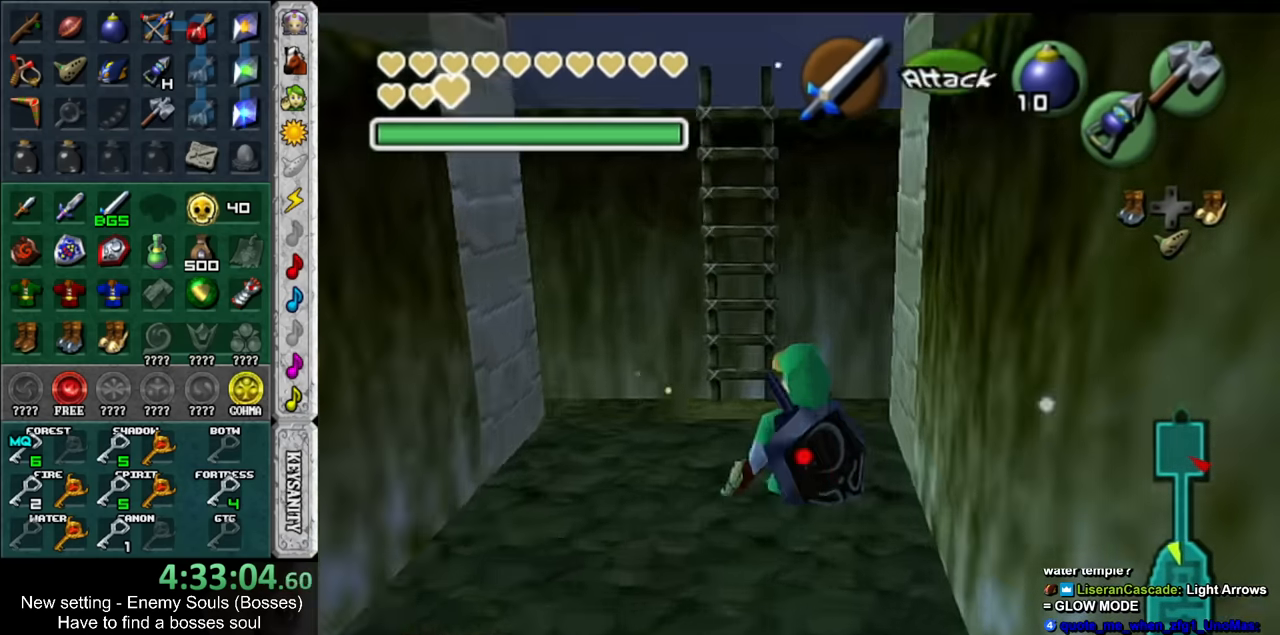
{"buttons": ["Z"], "left_stick": "down-right", "right_stick": "center", "events": [[50, "Z", "down"], [300, "left_stick", "down-right"]]}
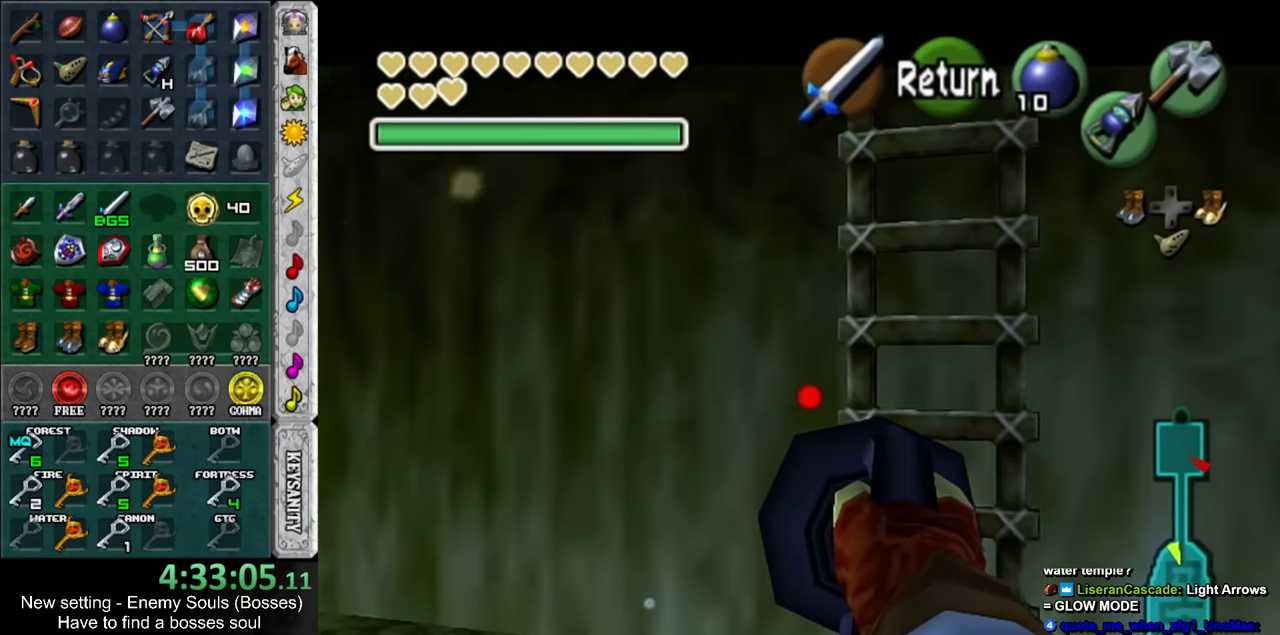
{"buttons": ["Z"], "left_stick": "down", "right_stick": "center", "events": [[134, "left_stick", "down"]]}
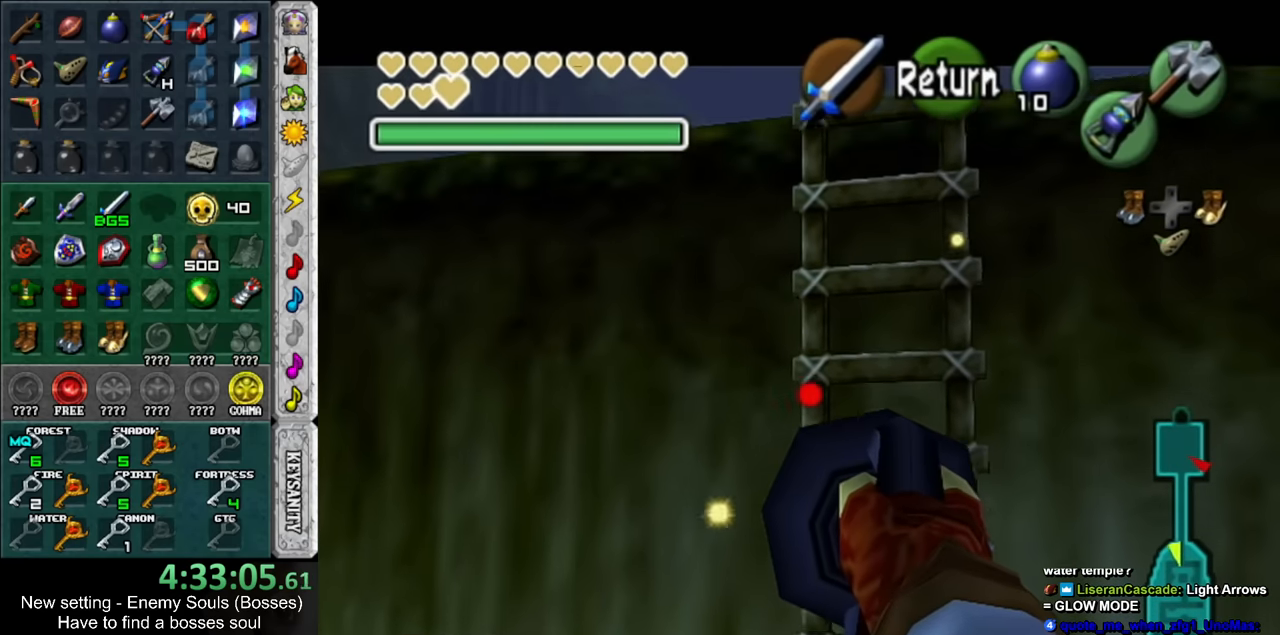
{"buttons": [], "left_stick": "center", "right_stick": "center", "events": [[450, "Z", "up"], [450, "left_stick", "center"]]}
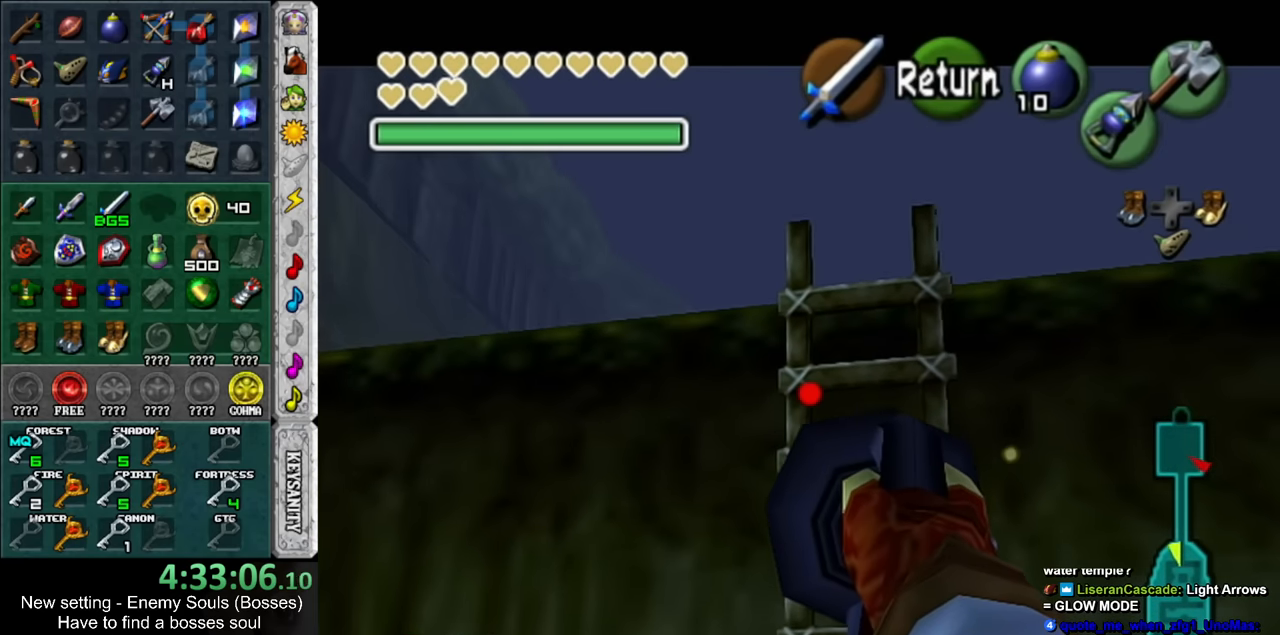
{"buttons": [], "left_stick": "up-left", "right_stick": "center", "events": [[334, "left_stick", "up"], [434, "left_stick", "up-left"]]}
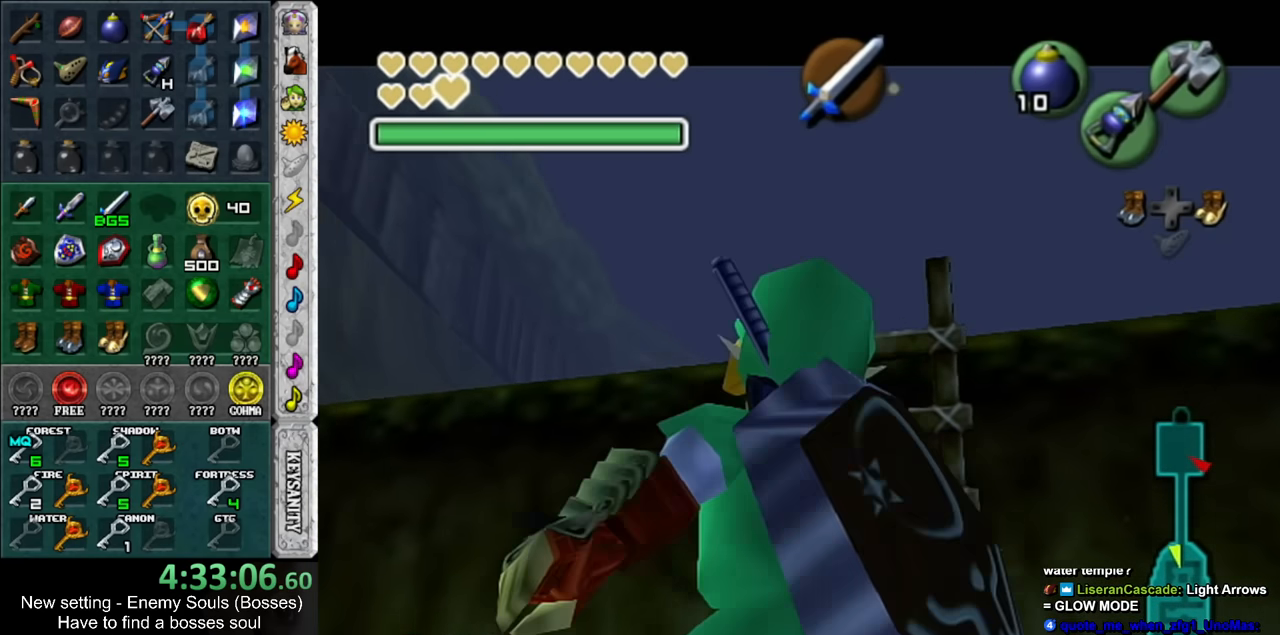
{"buttons": [], "left_stick": "up-left", "right_stick": "center", "events": []}
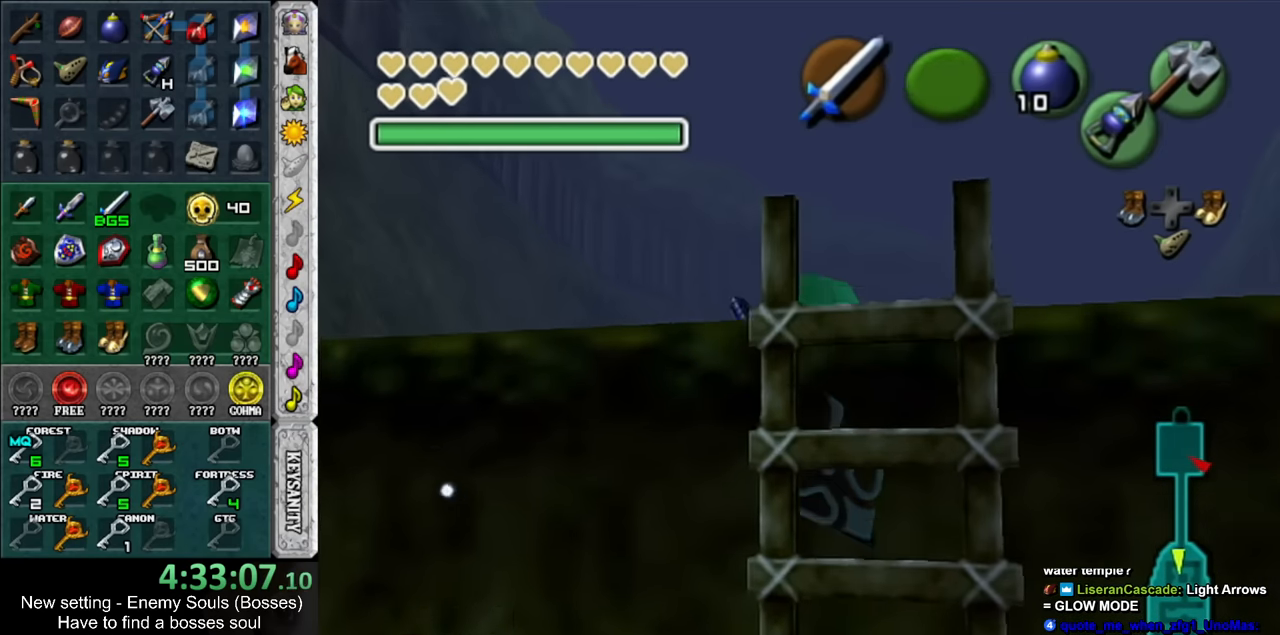
{"buttons": [], "left_stick": "up", "right_stick": "center", "events": [[84, "left_stick", "up"]]}
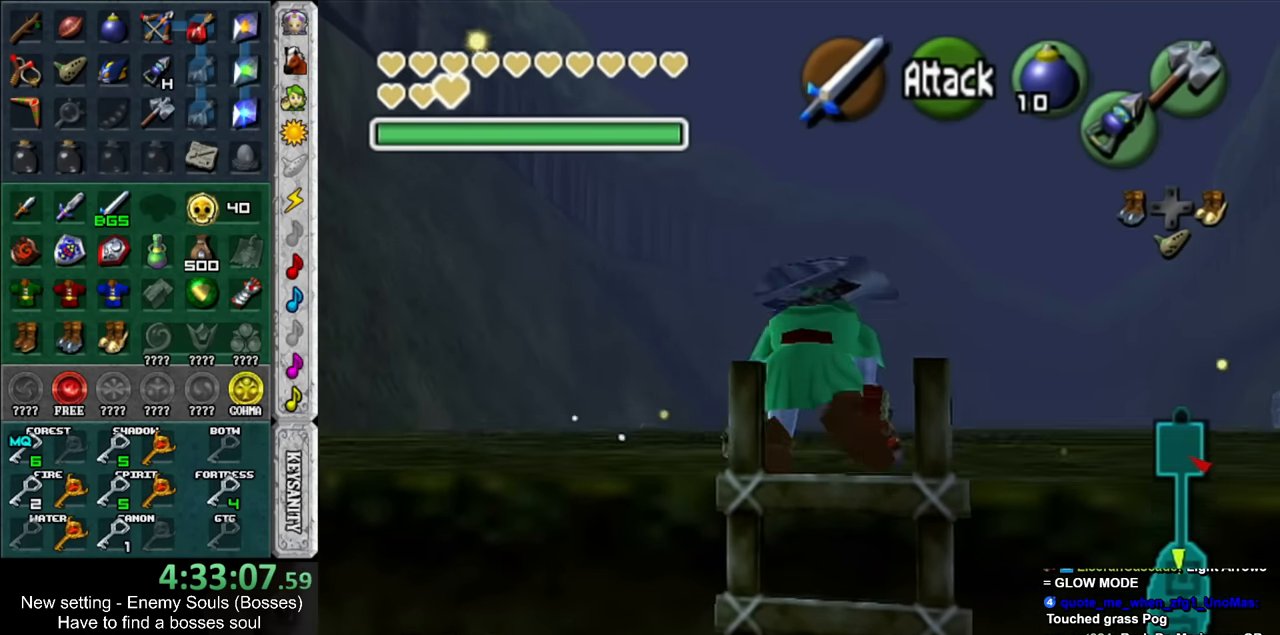
{"buttons": [], "left_stick": "up", "right_stick": "center", "events": []}
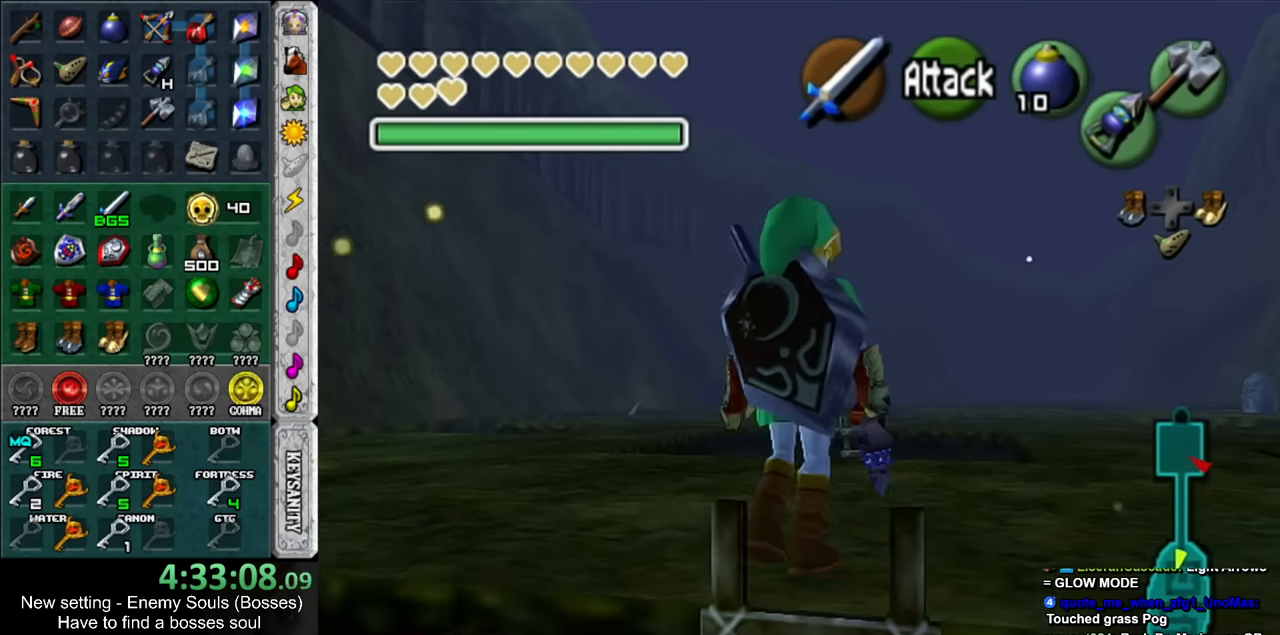
{"buttons": [], "left_stick": "up", "right_stick": "center", "events": [[234, "DPAD_RIGHT", "down"], [417, "DPAD_RIGHT", "up"]]}
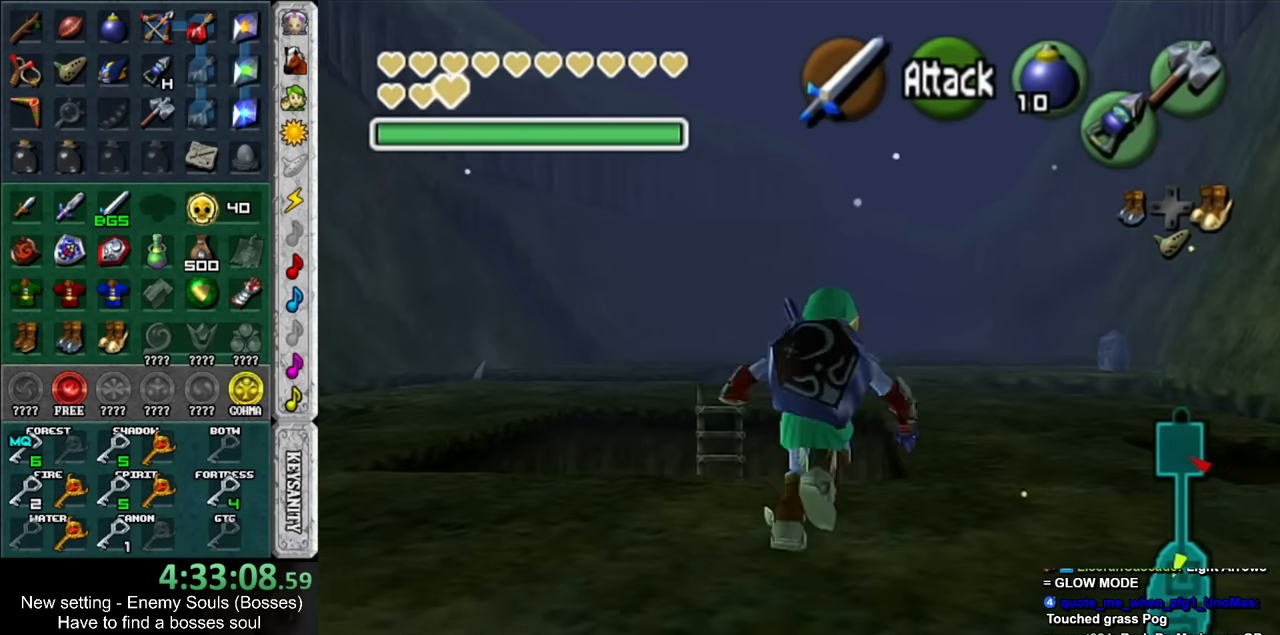
{"buttons": [], "left_stick": "up", "right_stick": "center", "events": []}
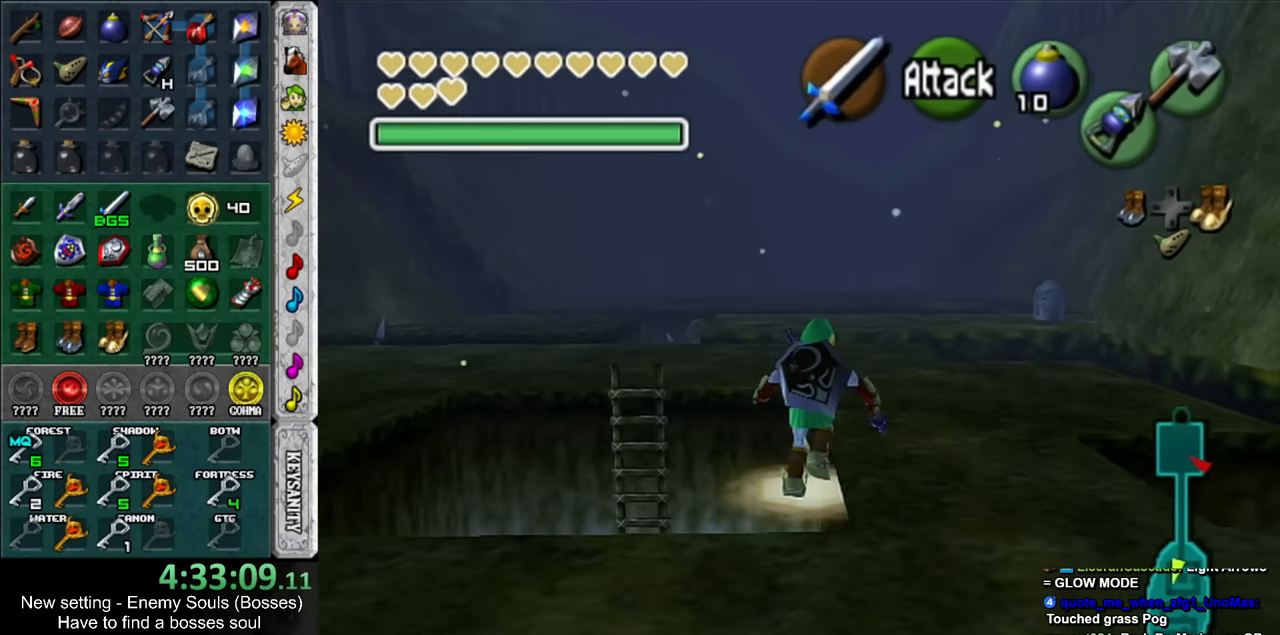
{"buttons": [], "left_stick": "up", "right_stick": "center", "events": []}
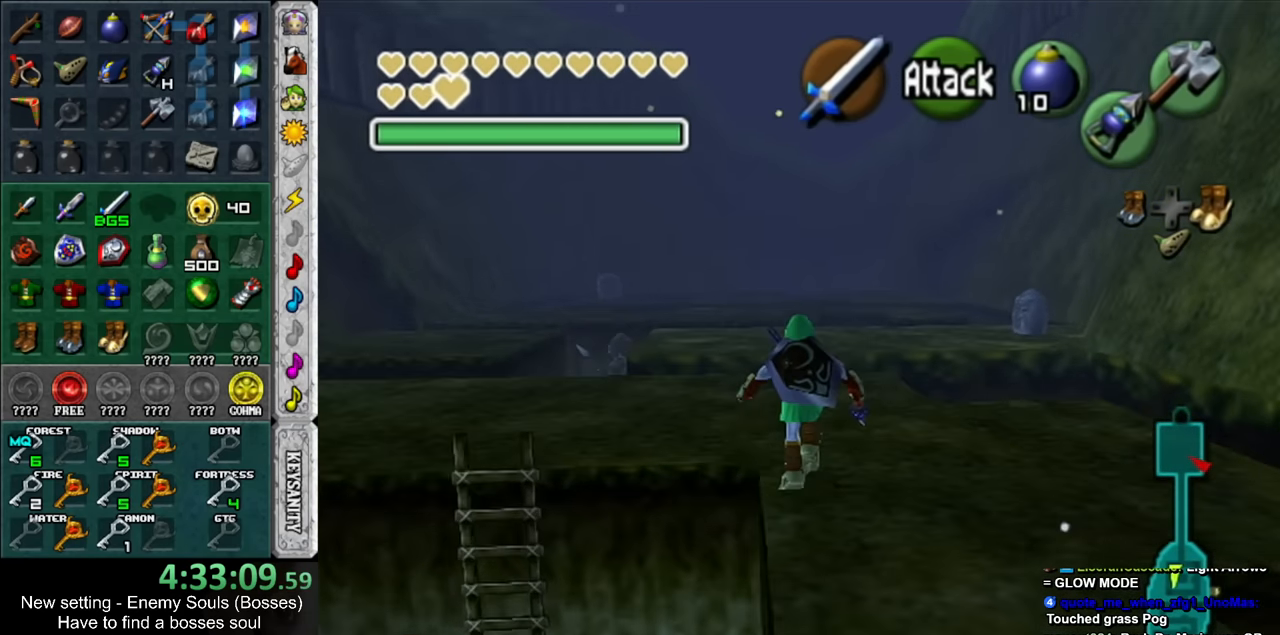
{"buttons": [], "left_stick": "up", "right_stick": "center", "events": []}
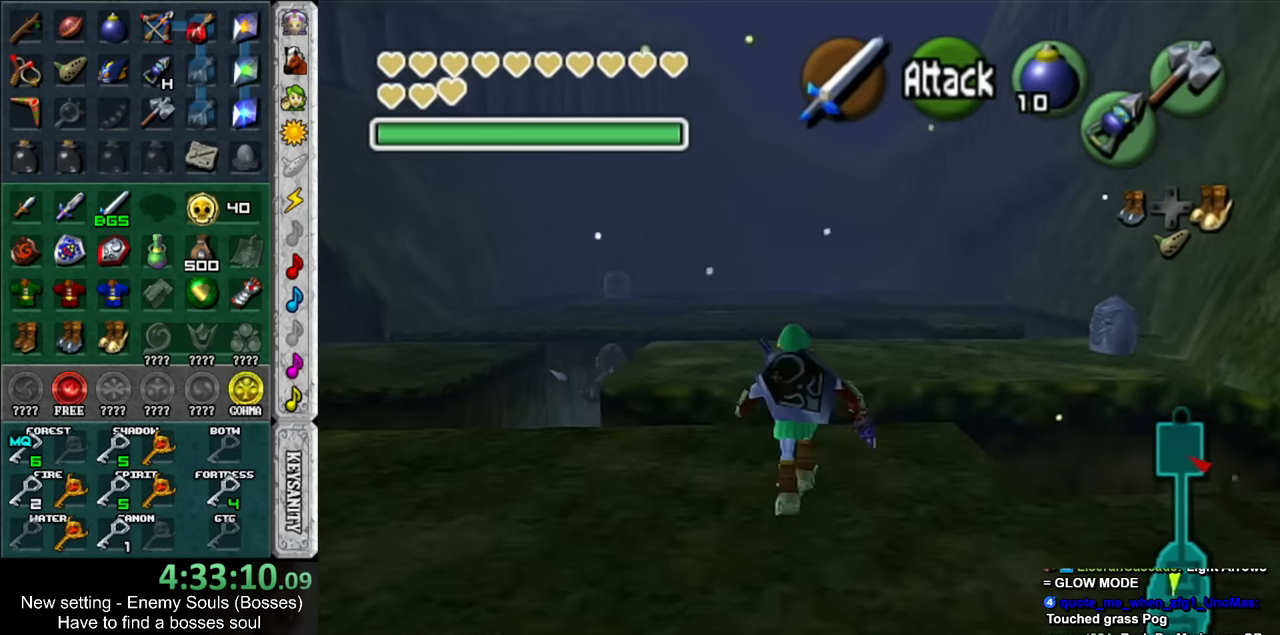
{"buttons": [], "left_stick": "up", "right_stick": "center", "events": []}
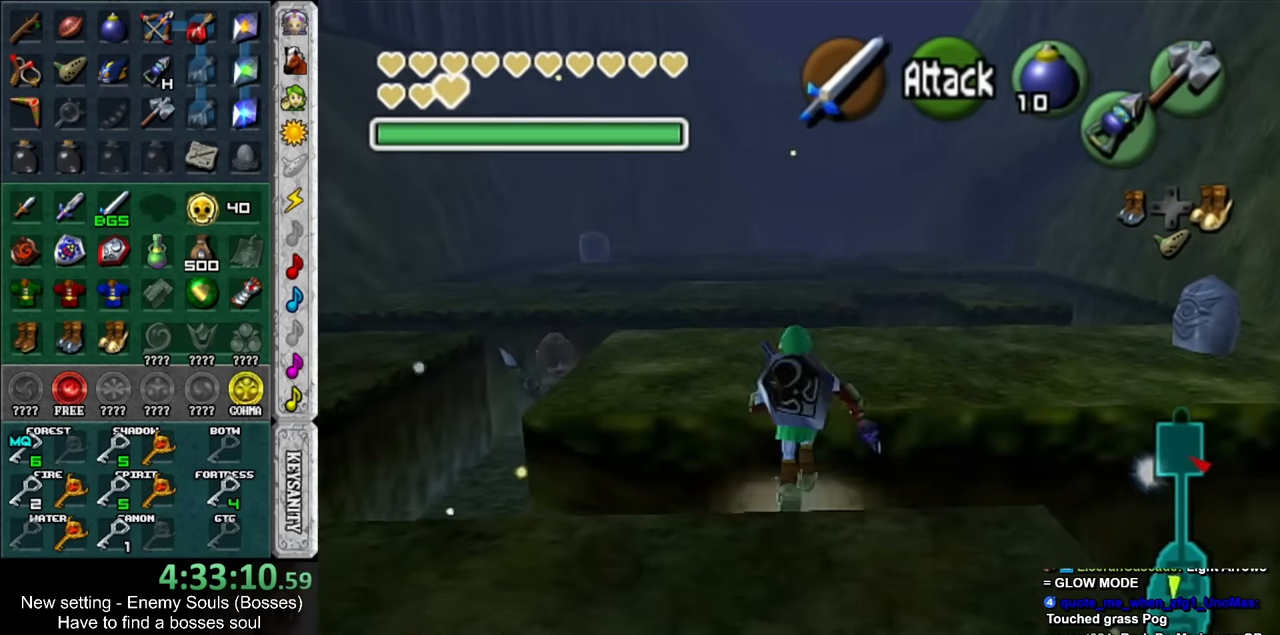
{"buttons": [], "left_stick": "up", "right_stick": "center", "events": []}
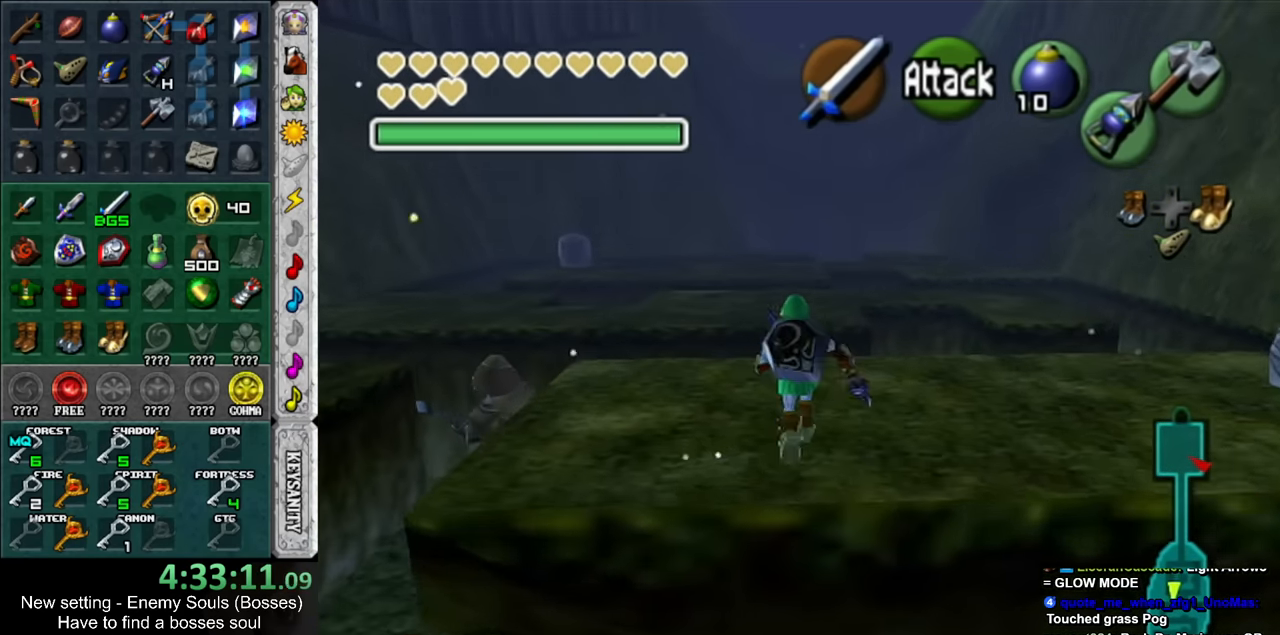
{"buttons": [], "left_stick": "up", "right_stick": "center", "events": []}
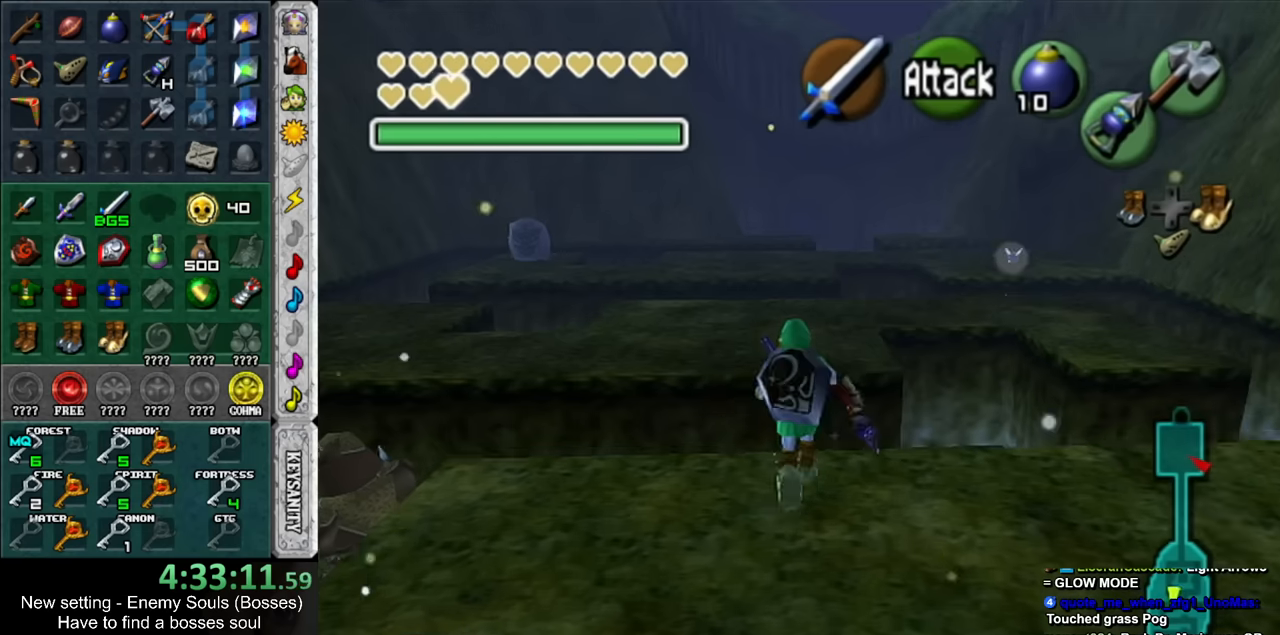
{"buttons": [], "left_stick": "up", "right_stick": "center", "events": []}
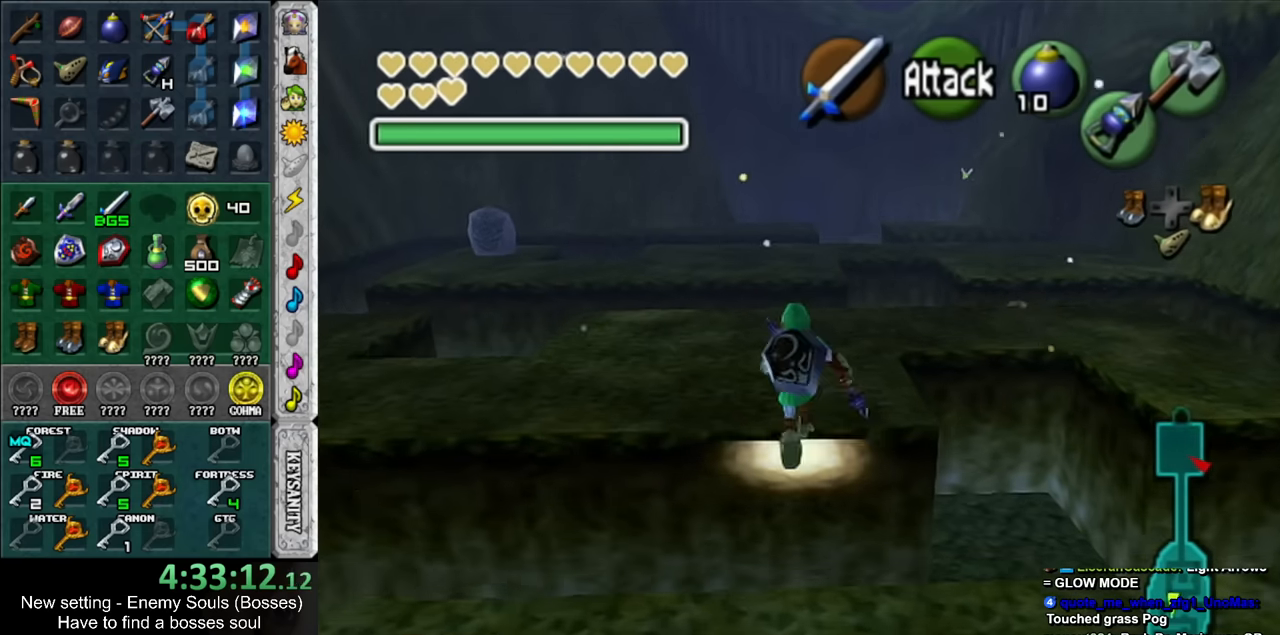
{"buttons": [], "left_stick": "up", "right_stick": "center", "events": []}
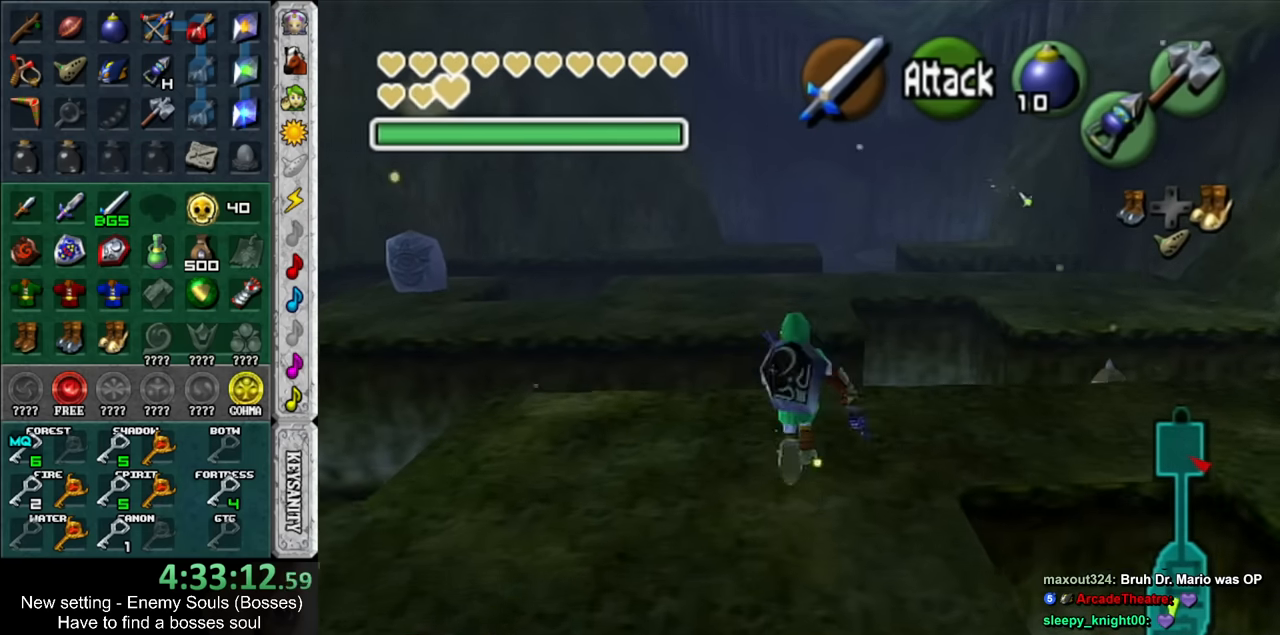
{"buttons": [], "left_stick": "up", "right_stick": "center", "events": []}
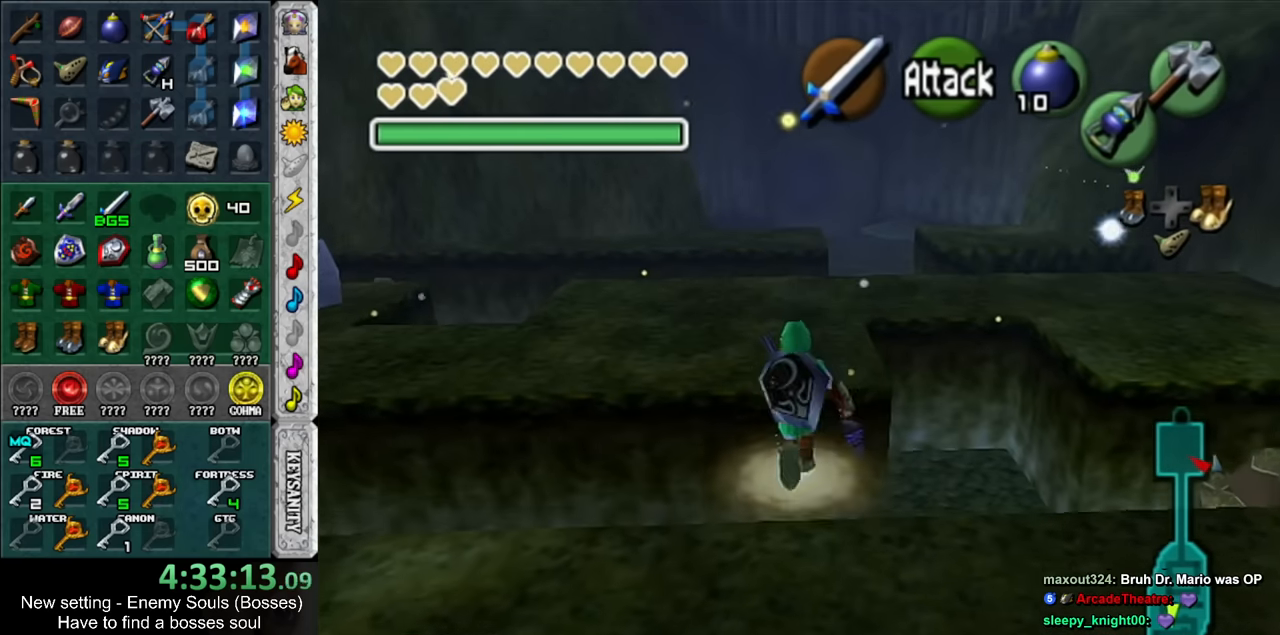
{"buttons": [], "left_stick": "up", "right_stick": "center", "events": []}
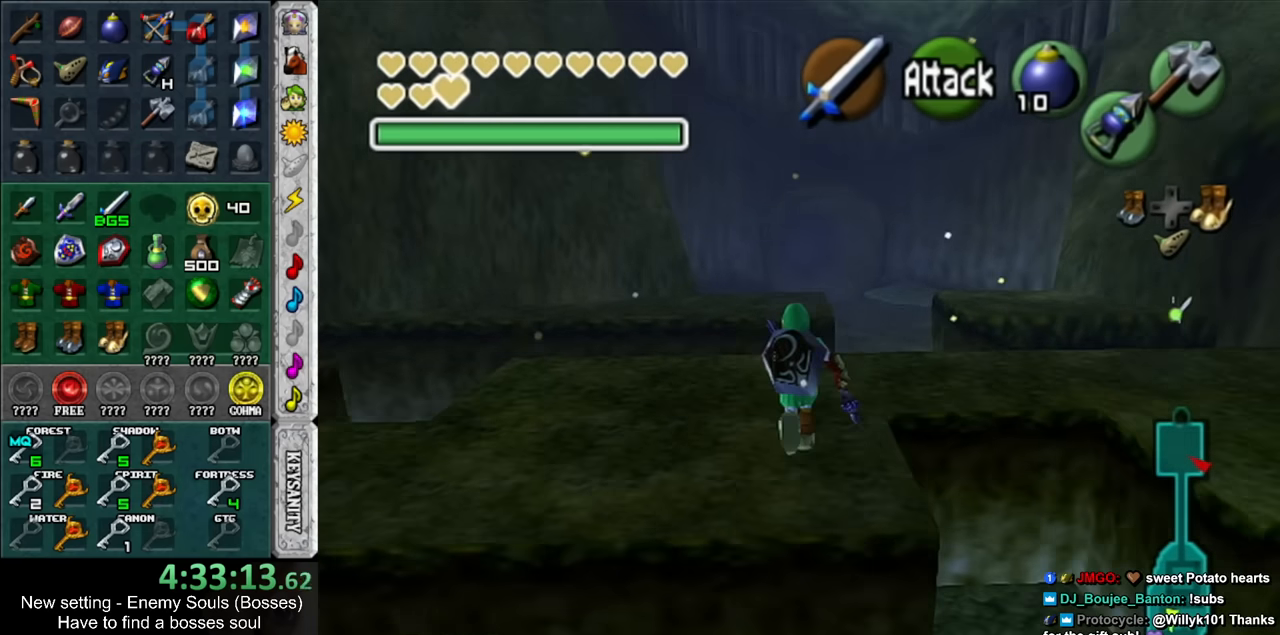
{"buttons": [], "left_stick": "up", "right_stick": "center", "events": []}
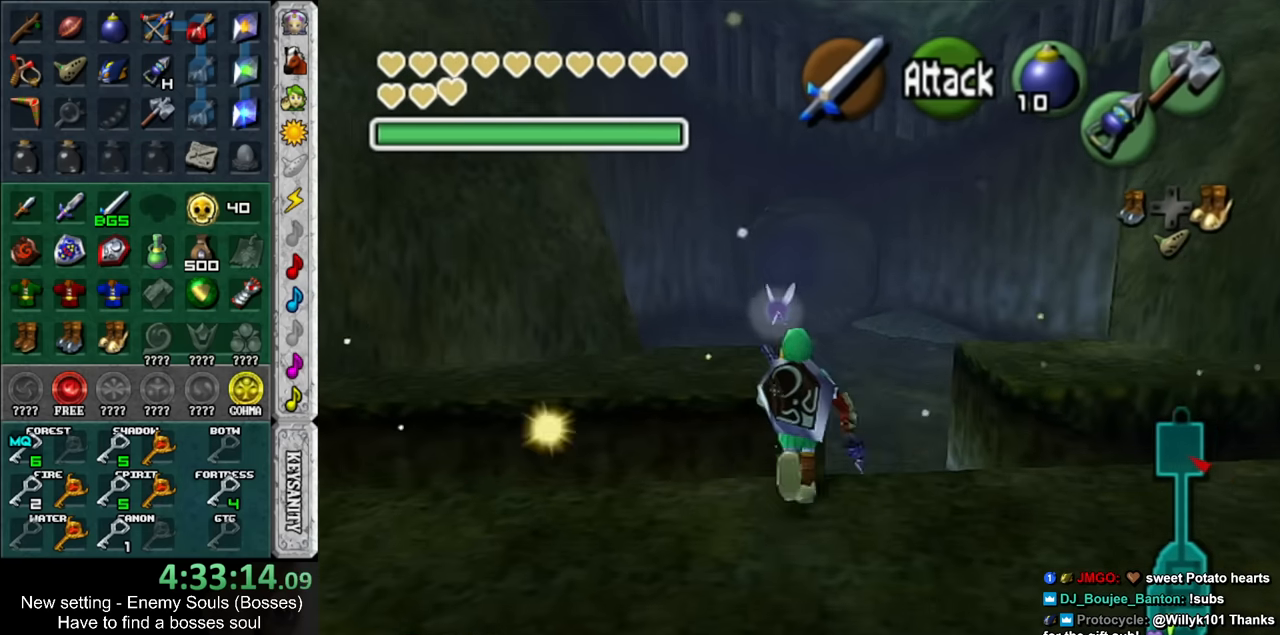
{"buttons": [], "left_stick": "up", "right_stick": "center", "events": []}
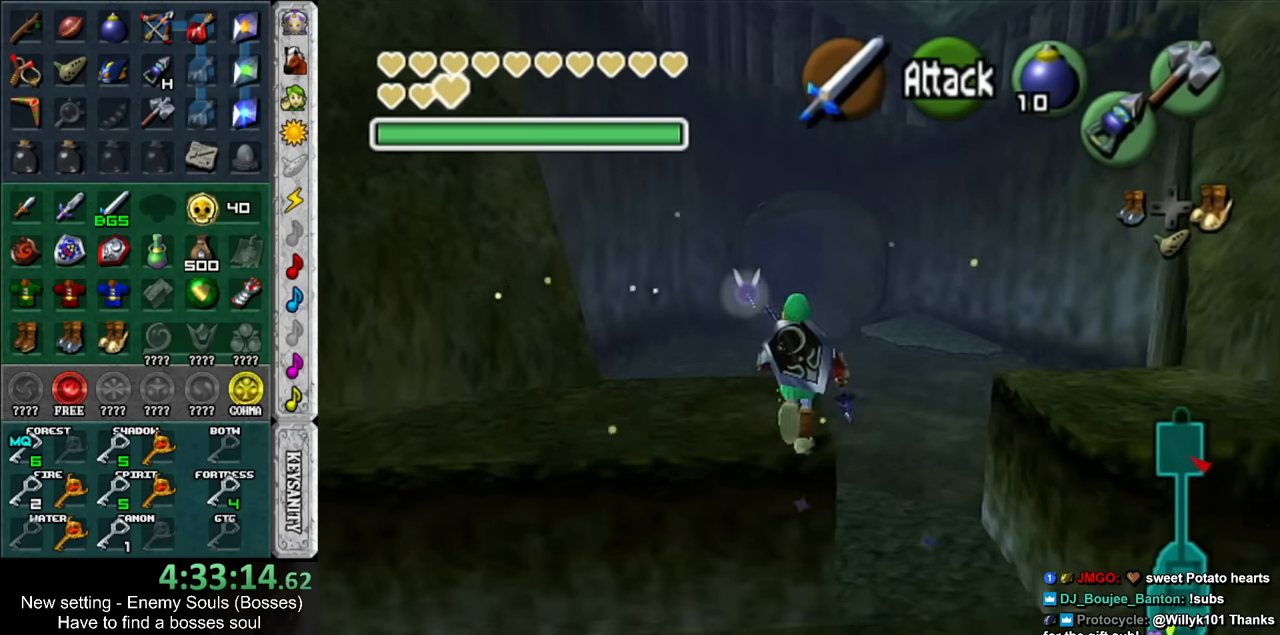
{"buttons": [], "left_stick": "up", "right_stick": "center", "events": []}
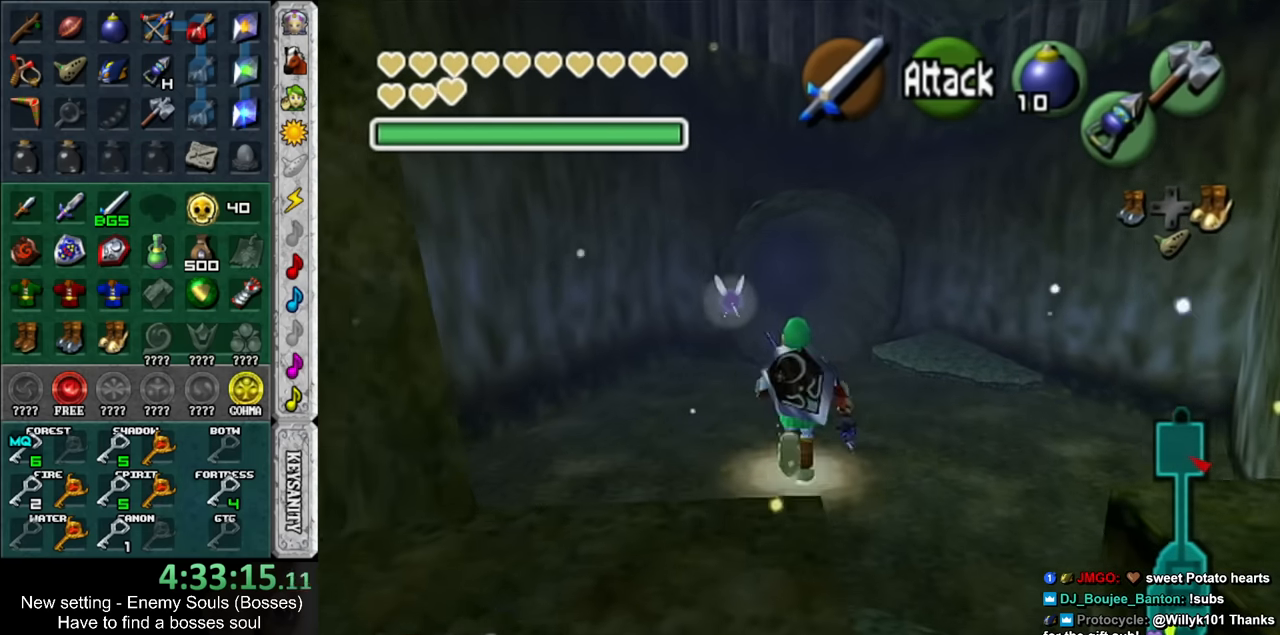
{"buttons": [], "left_stick": "up", "right_stick": "center", "events": [[200, "DPAD_RIGHT", "down"], [367, "DPAD_RIGHT", "up"]]}